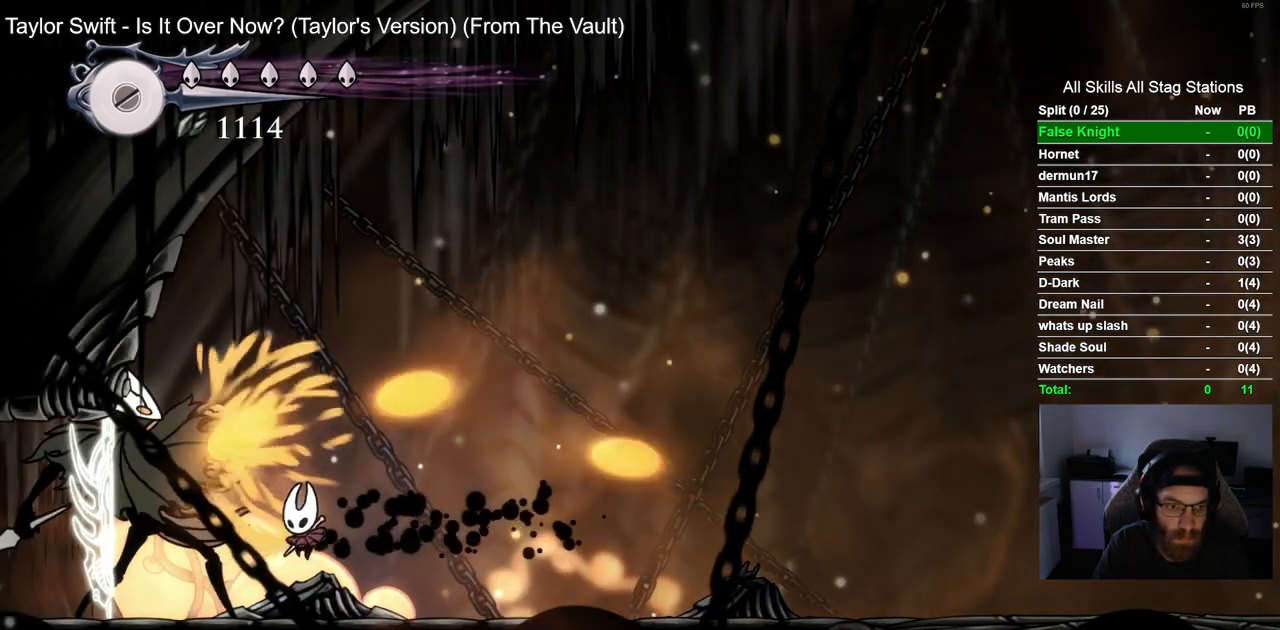
Gameplay with a controller (PlayStation layout); each line is a JSON object with the inputs held at the frame after it (dt_ms = milliseconds from this image to that frame). "events" lists button and stick changes between this image and that frame as [ms after this image, input, new state], when the widget could be followed in between.
{"dt_ms": 500, "buttons": ["DPAD_RIGHT"], "left_stick": "center", "right_stick": "center", "events": [[100, "CIRCLE", "up"], [433, "DPAD_RIGHT", "down"], [433, "DPAD_UP", "up"]]}
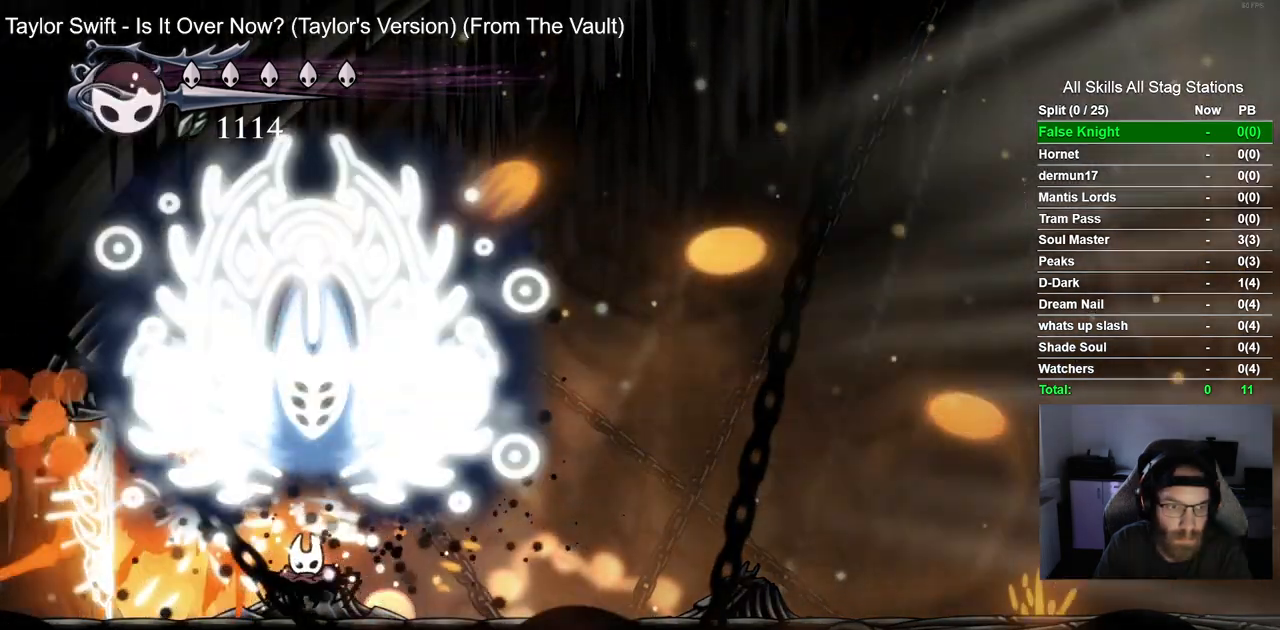
{"dt_ms": 500, "buttons": ["DPAD_RIGHT"], "left_stick": "center", "right_stick": "center", "events": []}
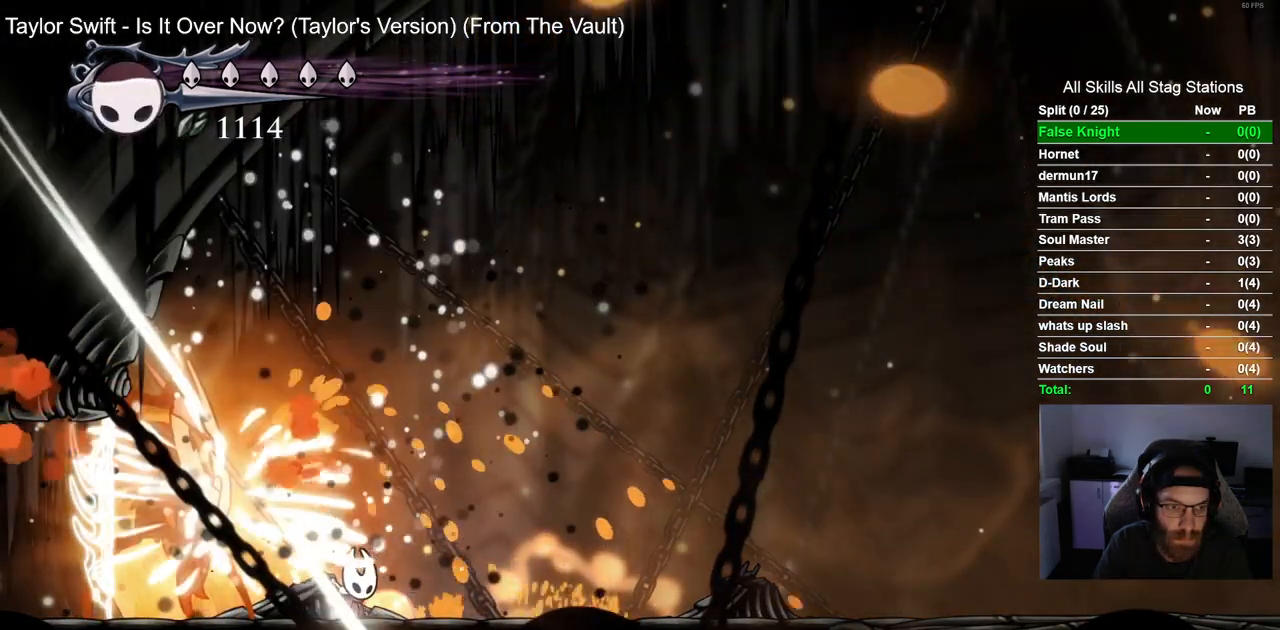
{"dt_ms": 500, "buttons": ["DPAD_LEFT"], "left_stick": "center", "right_stick": "center", "events": [[333, "DPAD_RIGHT", "up"], [433, "DPAD_LEFT", "down"]]}
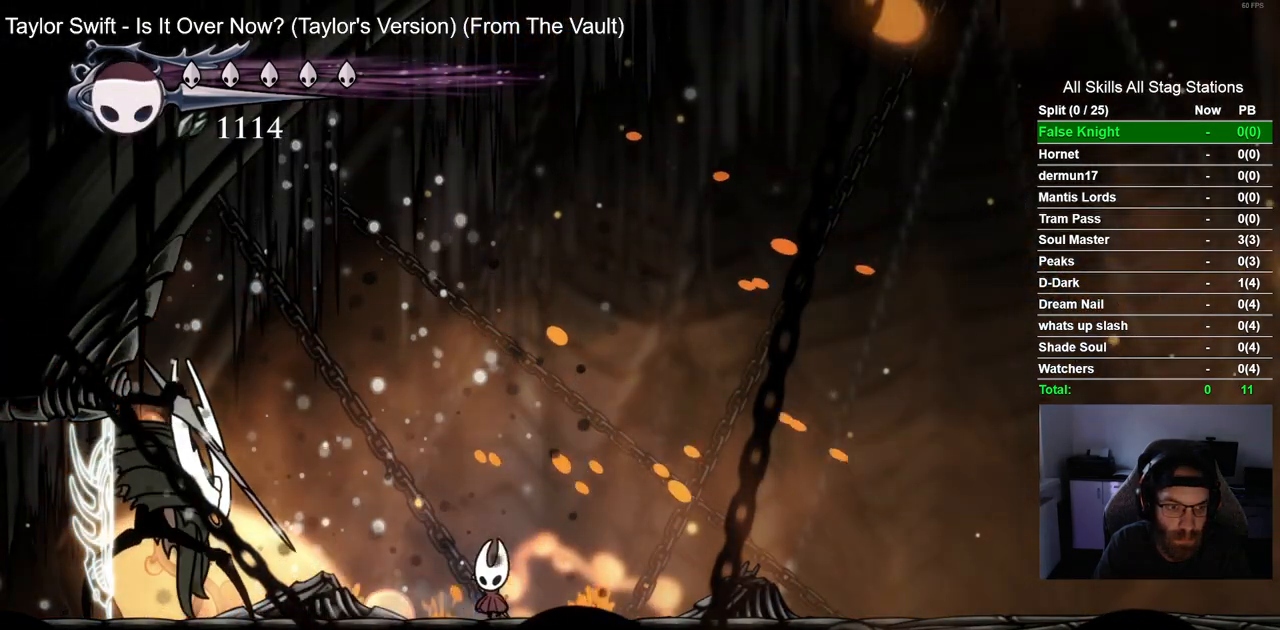
{"dt_ms": 1000, "buttons": ["DPAD_LEFT"], "left_stick": "center", "right_stick": "center"}
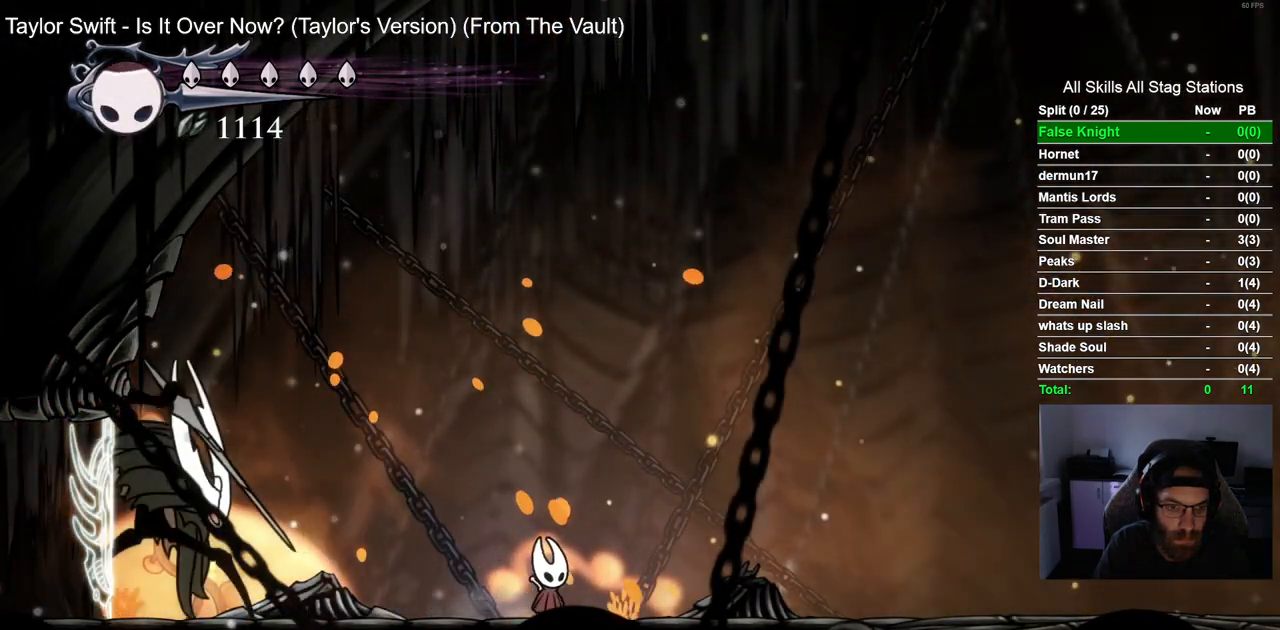
{"dt_ms": 500, "buttons": ["SQUARE", "DPAD_LEFT"], "left_stick": "center", "right_stick": "center", "events": [[500, "SQUARE", "down"]]}
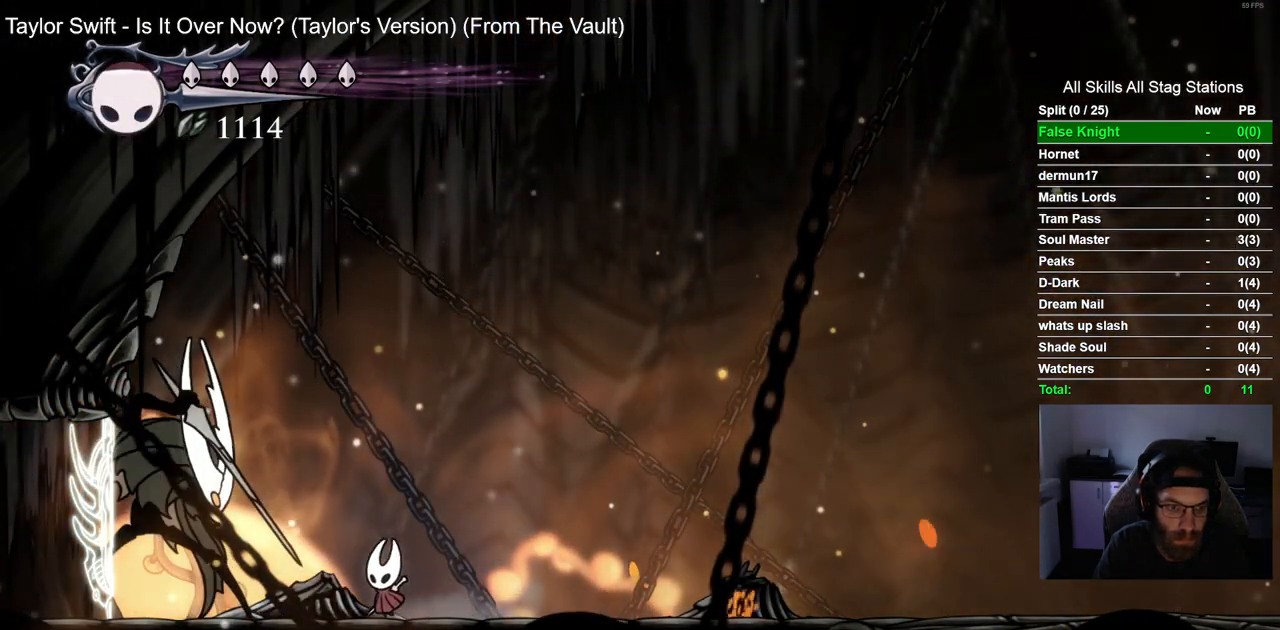
{"dt_ms": 500, "buttons": ["DPAD_RIGHT"], "left_stick": "center", "right_stick": "center", "events": [[67, "DPAD_LEFT", "up"], [117, "DPAD_LEFT", "down"], [117, "DPAD_RIGHT", "down"], [133, "SQUARE", "up"], [267, "DPAD_LEFT", "up"]]}
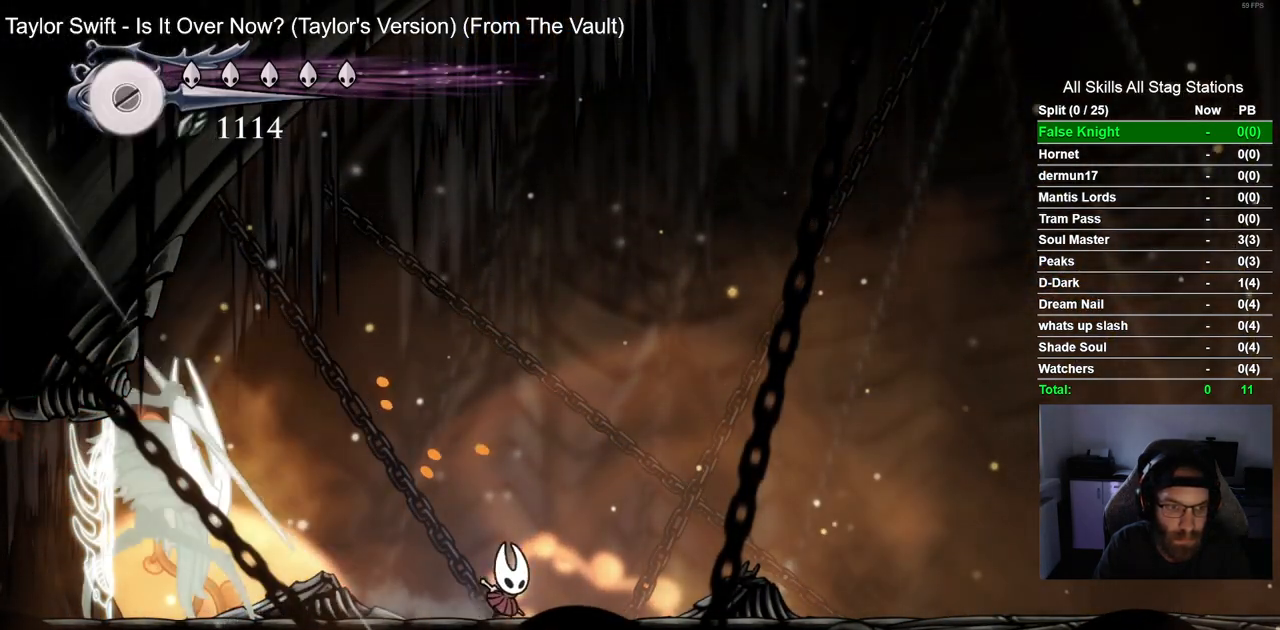
{"dt_ms": 500, "buttons": ["DPAD_LEFT"], "left_stick": "center", "right_stick": "center", "events": [[67, "DPAD_RIGHT", "up"], [250, "DPAD_LEFT", "down"]]}
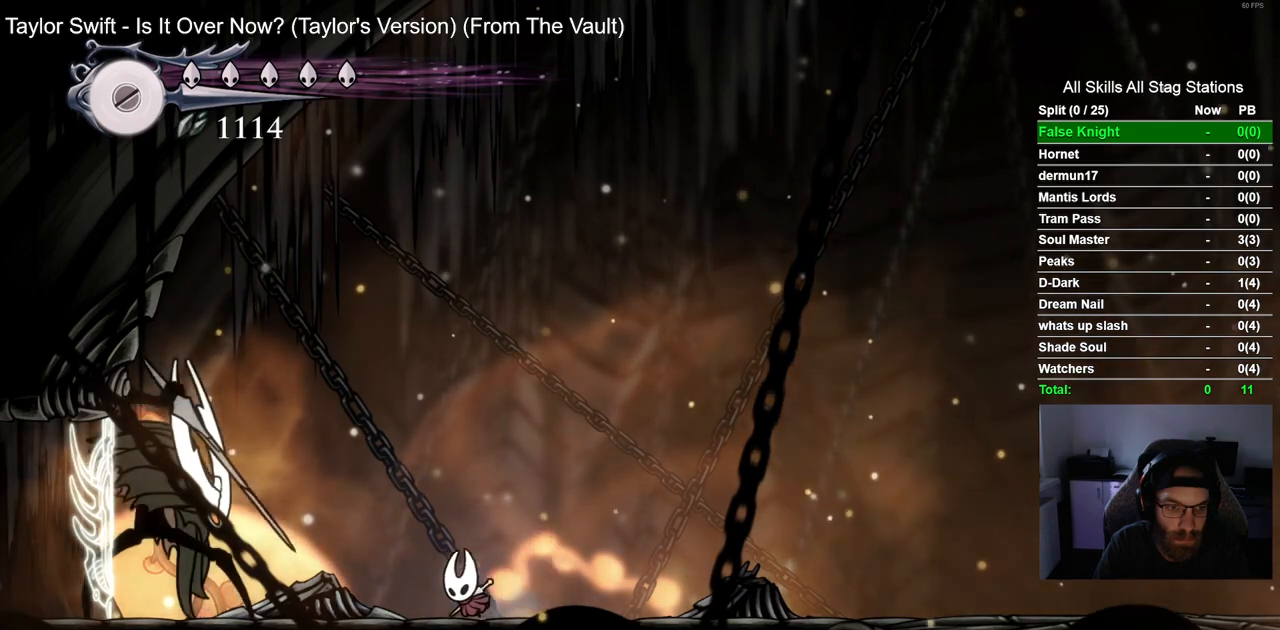
{"dt_ms": 500, "buttons": ["DPAD_RIGHT"], "left_stick": "center", "right_stick": "center", "events": [[200, "SQUARE", "down"], [233, "DPAD_LEFT", "up"], [317, "DPAD_RIGHT", "down"], [367, "SQUARE", "up"]]}
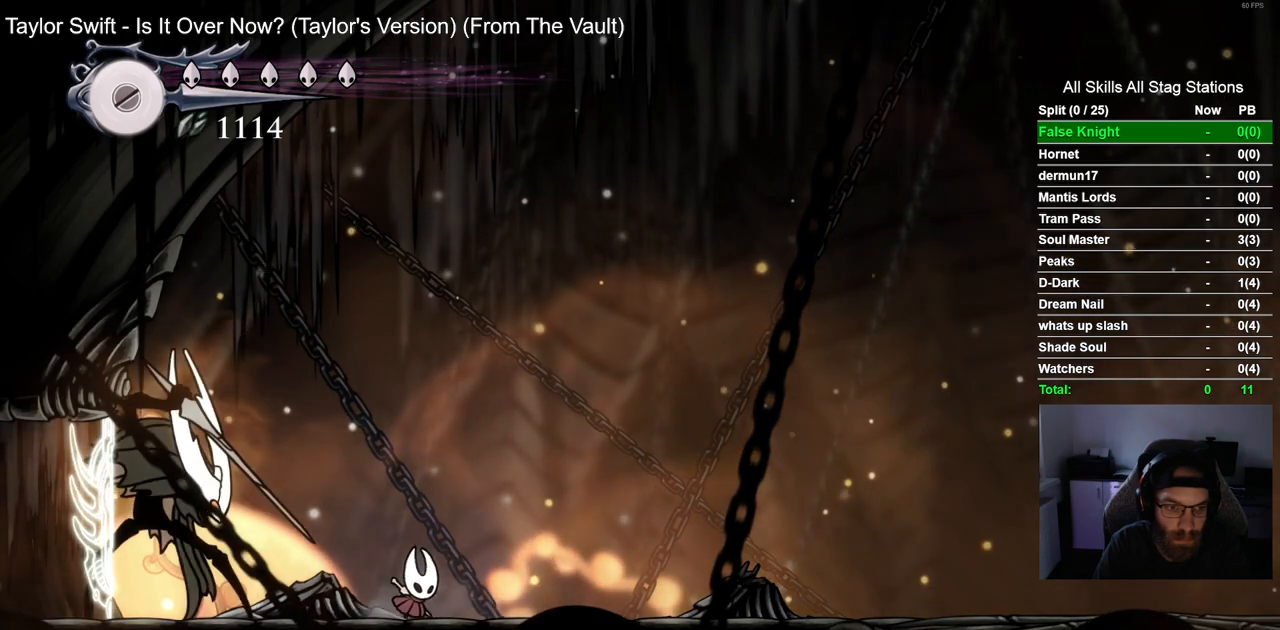
{"dt_ms": 500, "buttons": ["DPAD_LEFT"], "left_stick": "center", "right_stick": "center", "events": [[267, "DPAD_RIGHT", "up"], [467, "DPAD_LEFT", "down"]]}
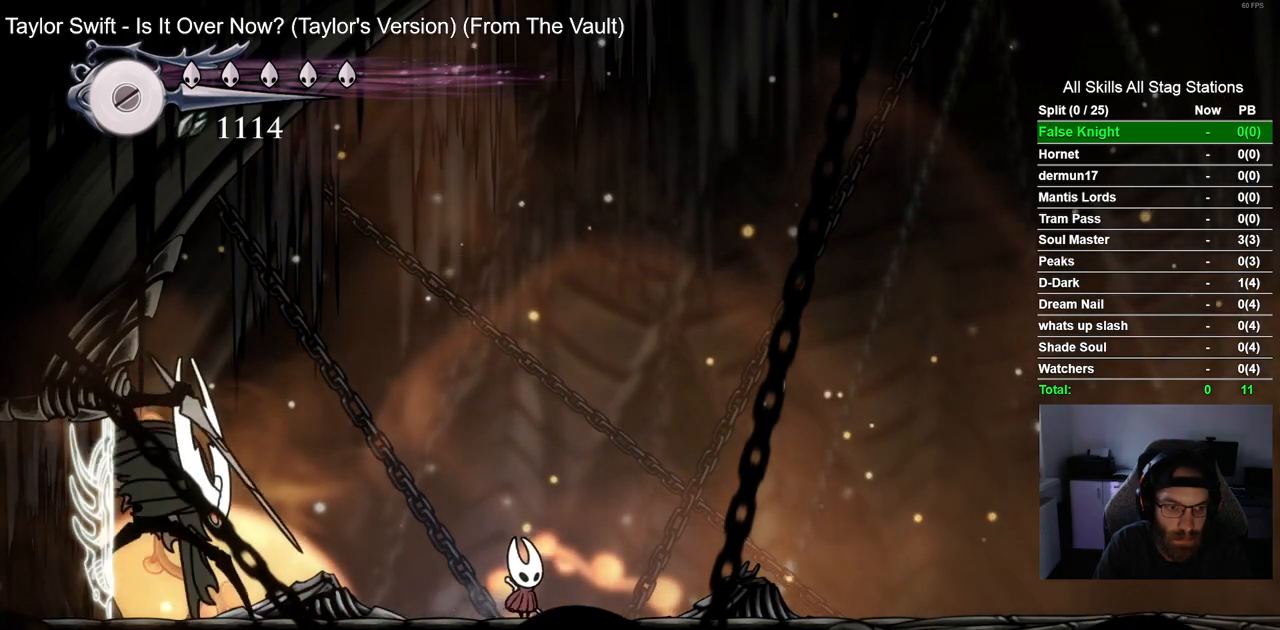
{"dt_ms": 500, "buttons": ["SQUARE"], "left_stick": "center", "right_stick": "center", "events": [[400, "SQUARE", "down"], [433, "DPAD_LEFT", "up"]]}
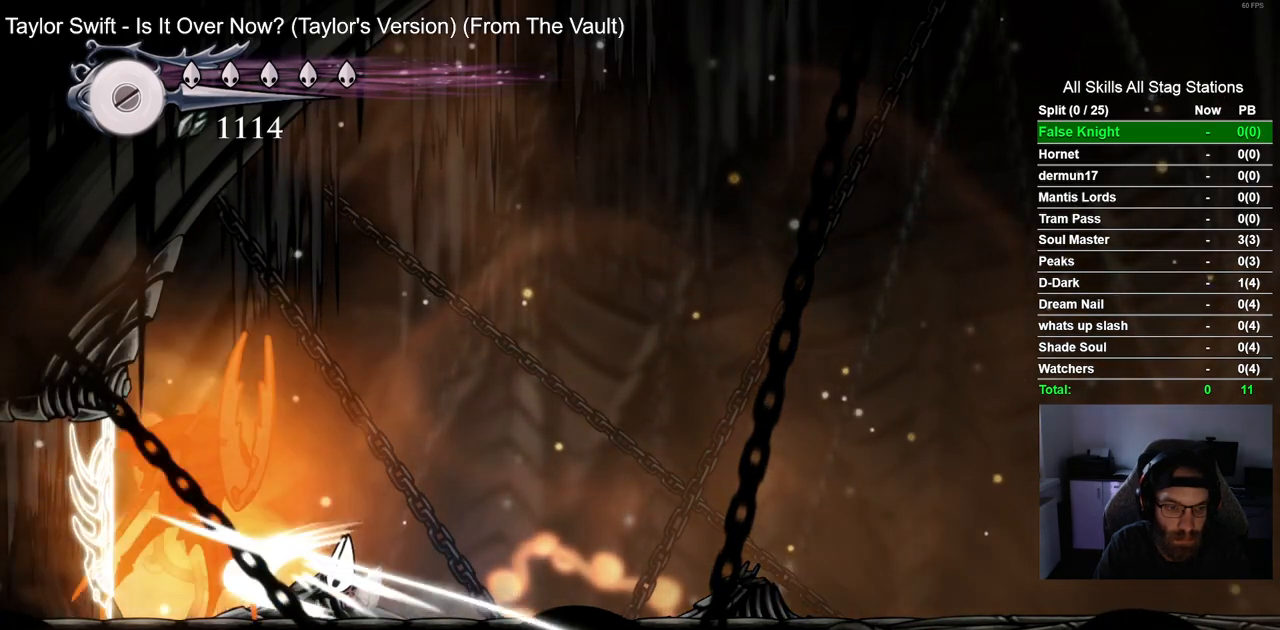
{"dt_ms": 500, "buttons": ["DPAD_RIGHT"], "left_stick": "center", "right_stick": "center", "events": [[67, "DPAD_RIGHT", "down"], [67, "SQUARE", "up"]]}
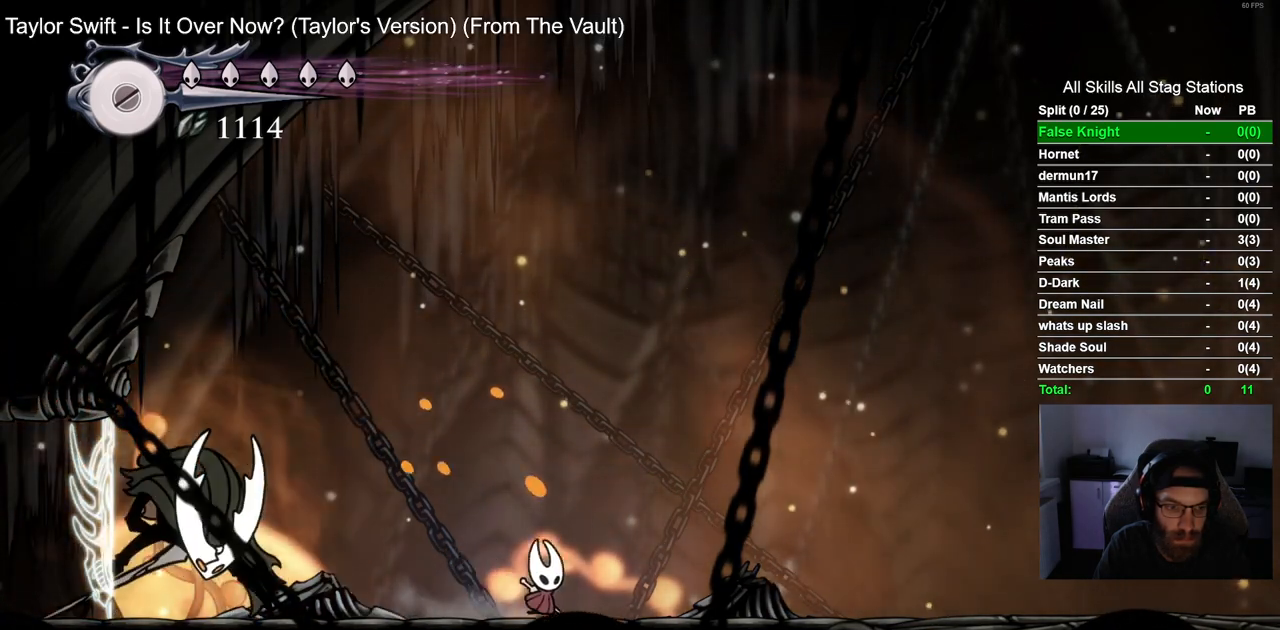
{"dt_ms": 500, "buttons": [], "left_stick": "center", "right_stick": "center", "events": [[167, "DPAD_RIGHT", "up"]]}
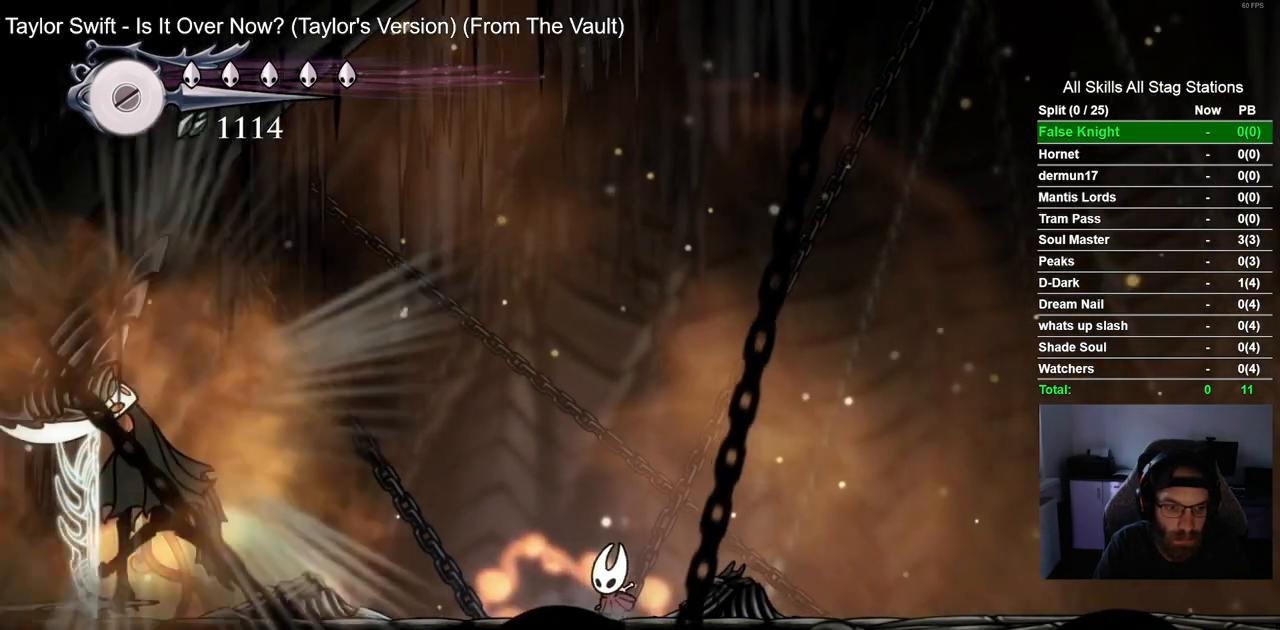
{"dt_ms": 500, "buttons": ["DPAD_LEFT"], "left_stick": "center", "right_stick": "center", "events": [[233, "DPAD_LEFT", "down"]]}
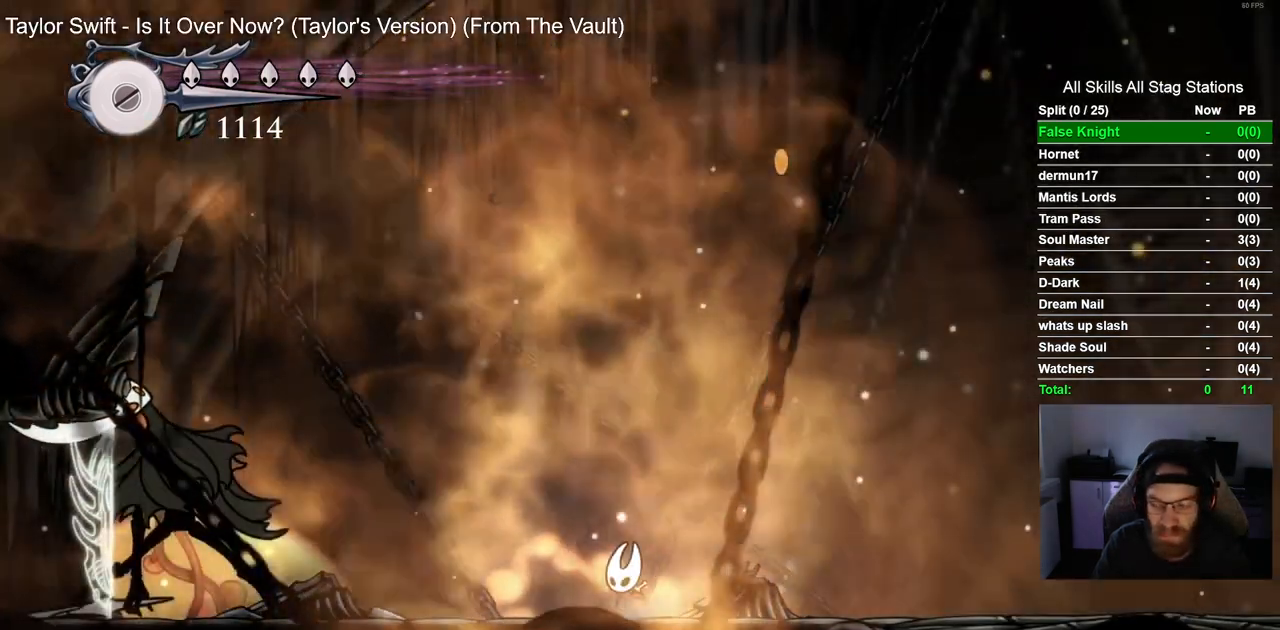
{"dt_ms": 500, "buttons": ["DPAD_LEFT"], "left_stick": "center", "right_stick": "center", "events": []}
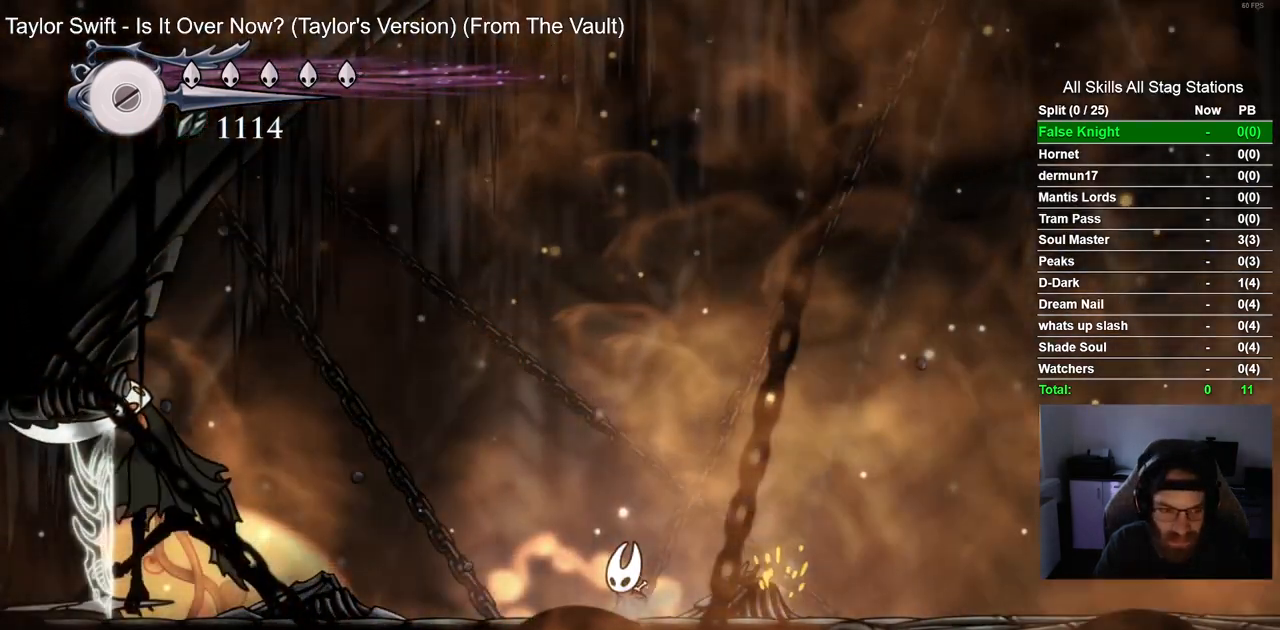
{"dt_ms": 500, "buttons": [], "left_stick": "center", "right_stick": "center", "events": [[250, "DPAD_LEFT", "up"]]}
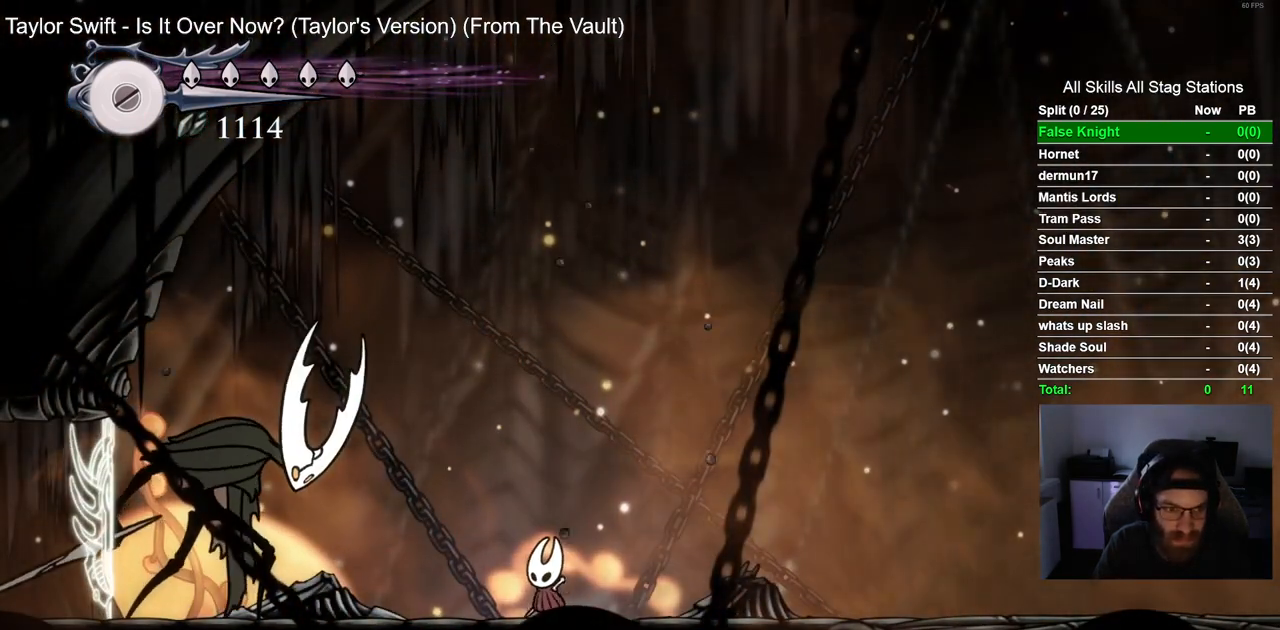
{"dt_ms": 500, "buttons": ["DPAD_RIGHT"], "left_stick": "center", "right_stick": "center", "events": [[33, "DPAD_RIGHT", "down"]]}
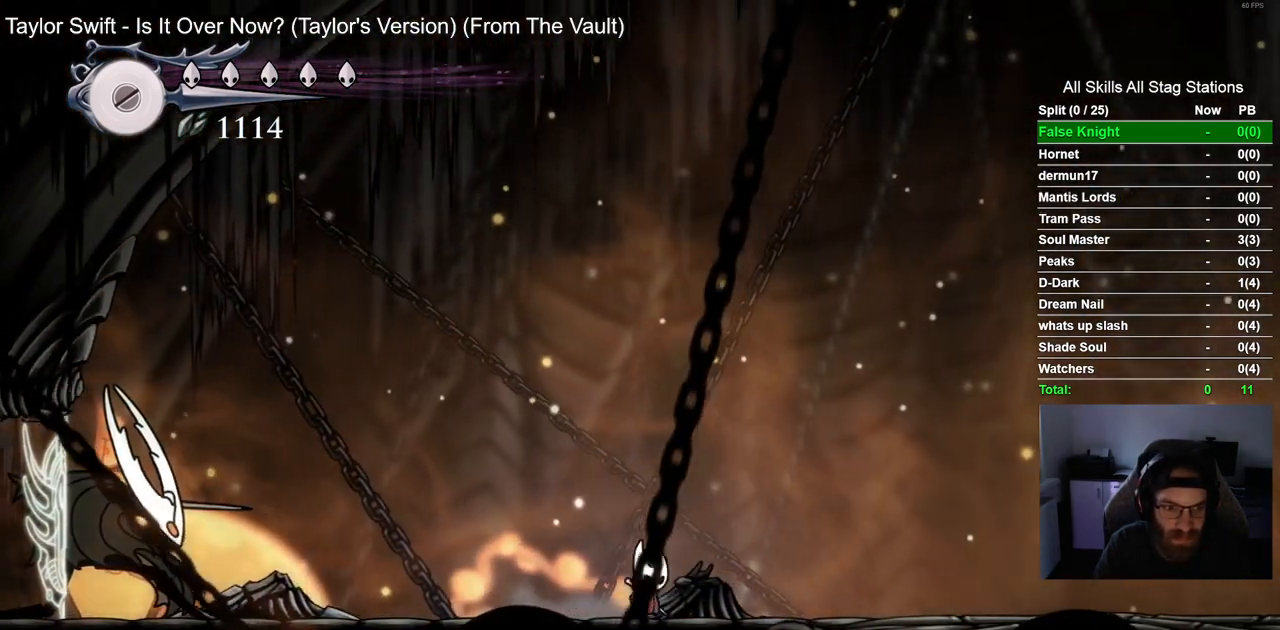
{"dt_ms": 500, "buttons": [], "left_stick": "center", "right_stick": "center", "events": [[17, "DPAD_RIGHT", "up"], [33, "CROSS", "down"], [117, "DPAD_LEFT", "down"], [250, "DPAD_LEFT", "up"], [333, "DPAD_RIGHT", "down"], [417, "CROSS", "up"], [483, "DPAD_RIGHT", "up"]]}
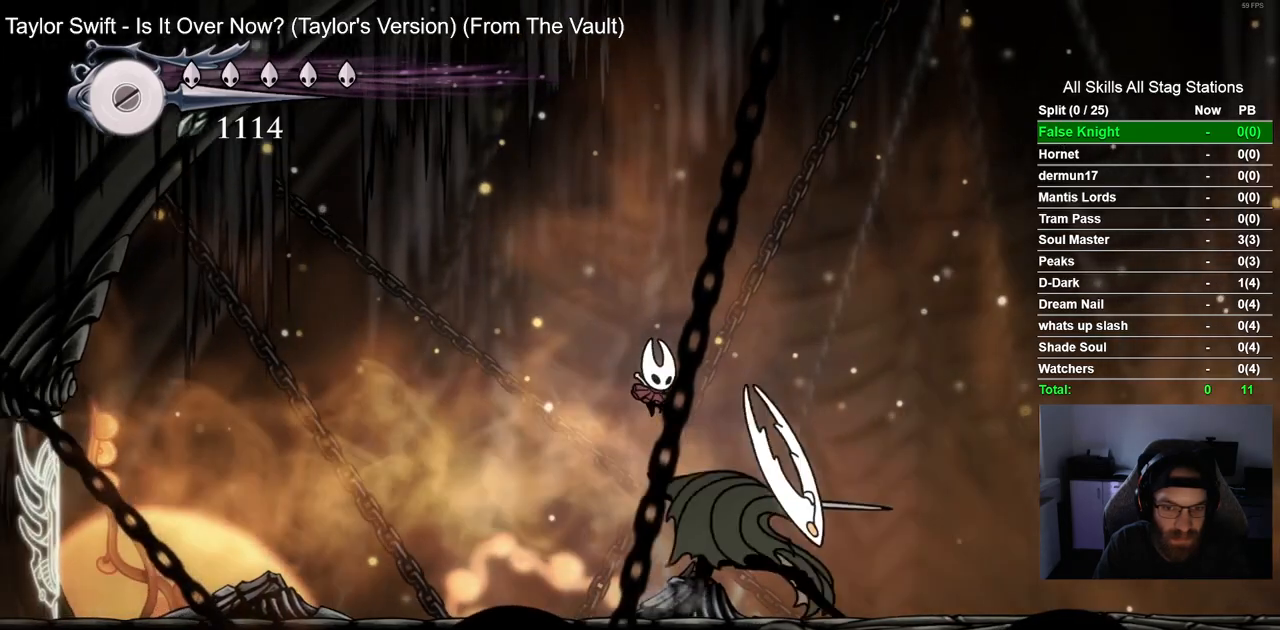
{"dt_ms": 500, "buttons": [], "left_stick": "center", "right_stick": "center", "events": [[100, "R1", "down"], [250, "R1", "up"]]}
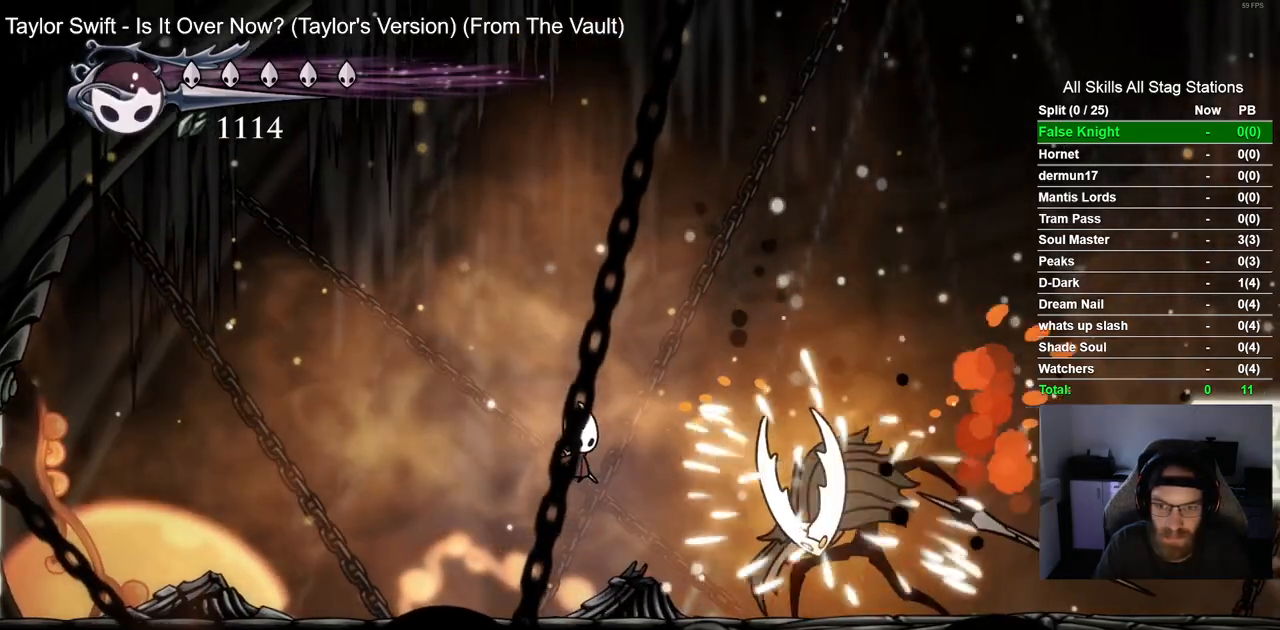
{"dt_ms": 500, "buttons": ["DPAD_LEFT"], "left_stick": "center", "right_stick": "center", "events": [[133, "DPAD_LEFT", "down"]]}
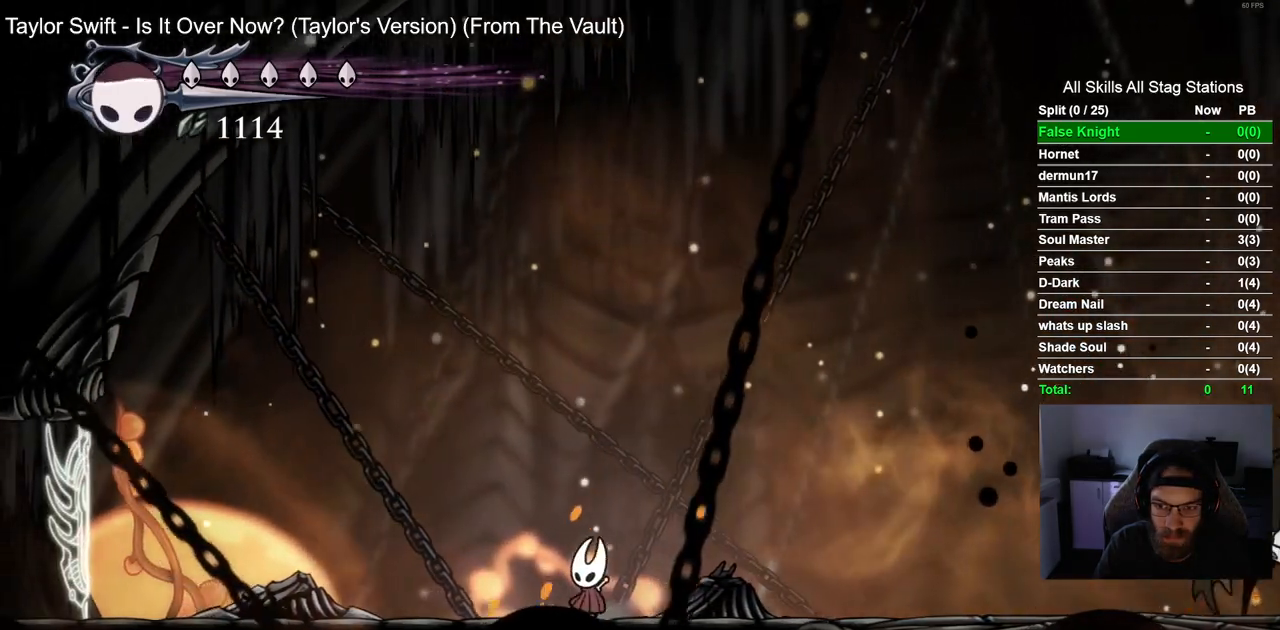
{"dt_ms": 500, "buttons": ["DPAD_RIGHT"], "left_stick": "center", "right_stick": "center", "events": [[67, "DPAD_LEFT", "up"], [67, "DPAD_RIGHT", "down"]]}